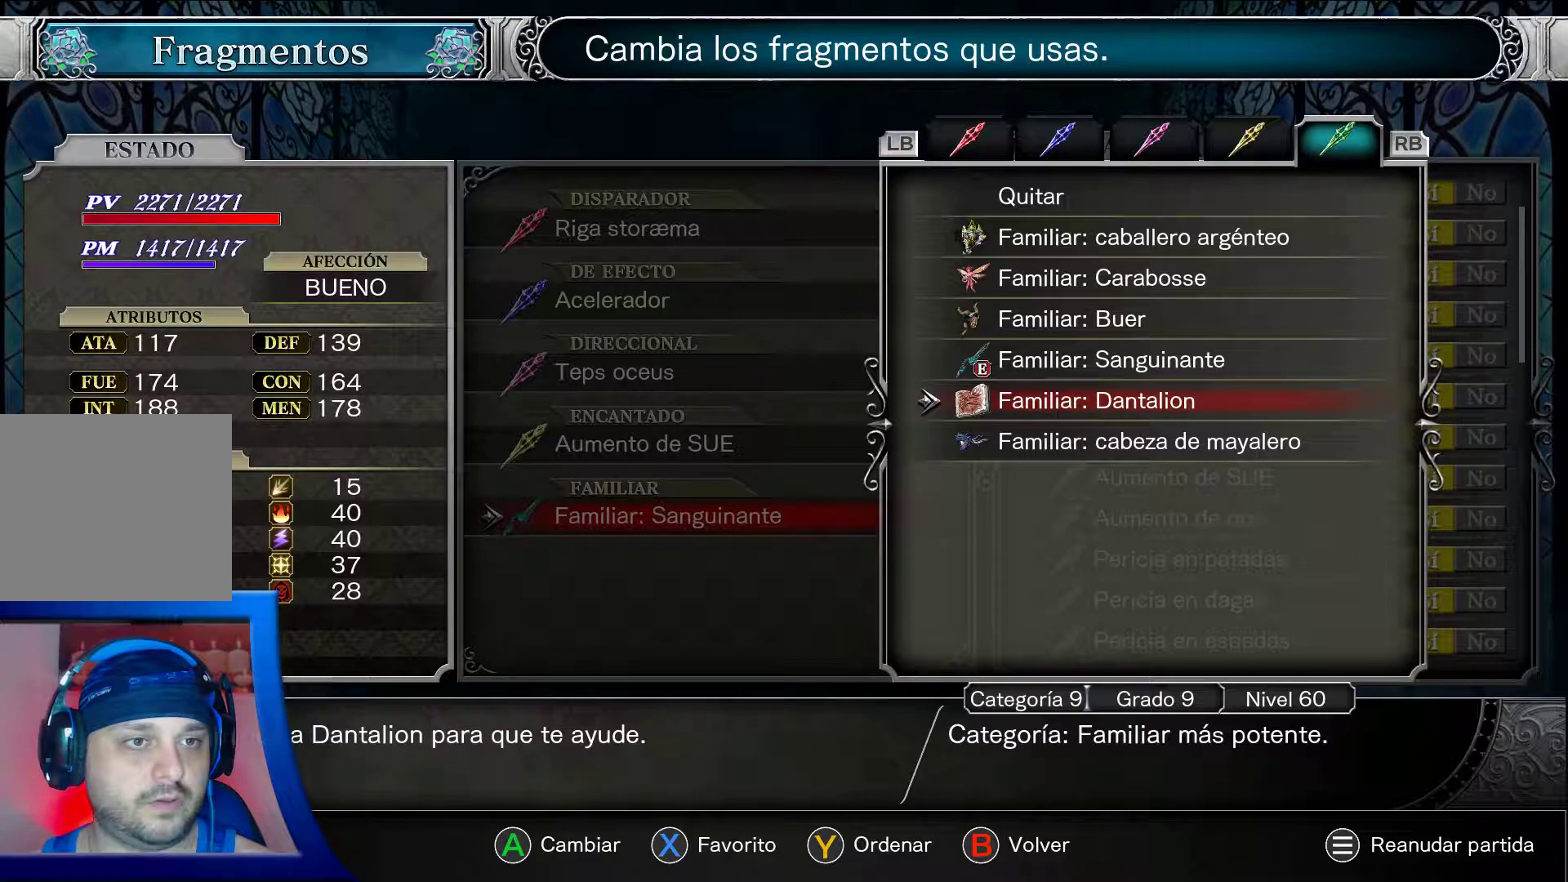
Gameplay with a controller (Xbox layout); each line is a JSON object with the inputs held at the frame after it. "events" lists button and stick changes between this image and that frame as [ms after this image, input, new state], when the widget could be followed in between. Not read: HOME L3 R3.
{"buttons": ["A"], "left_stick": "center", "right_stick": "center", "events": []}
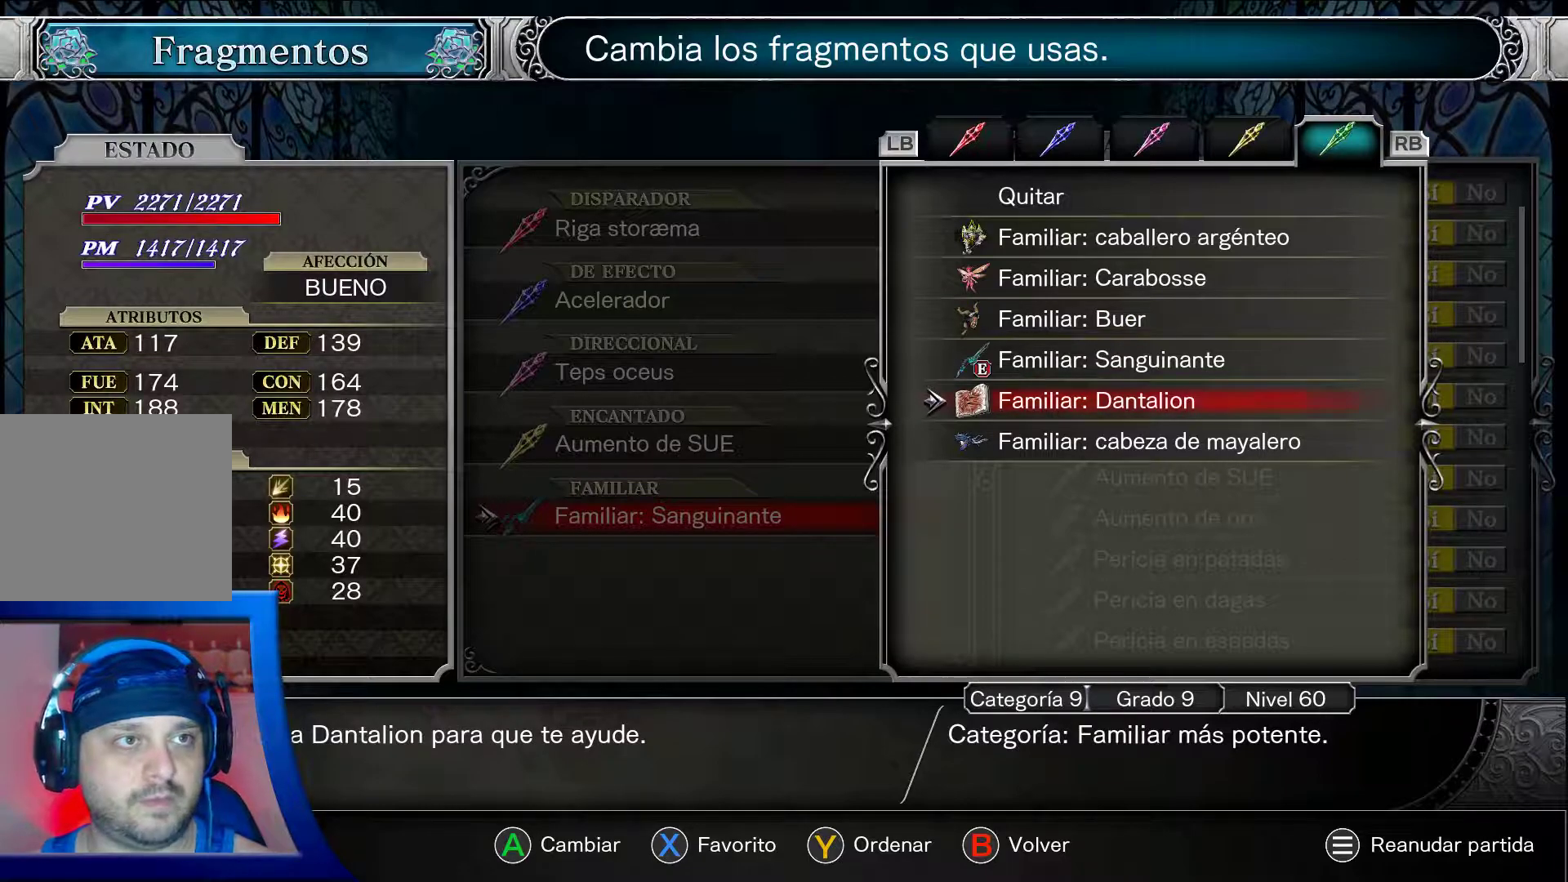
{"buttons": ["A"], "left_stick": "center", "right_stick": "center", "events": []}
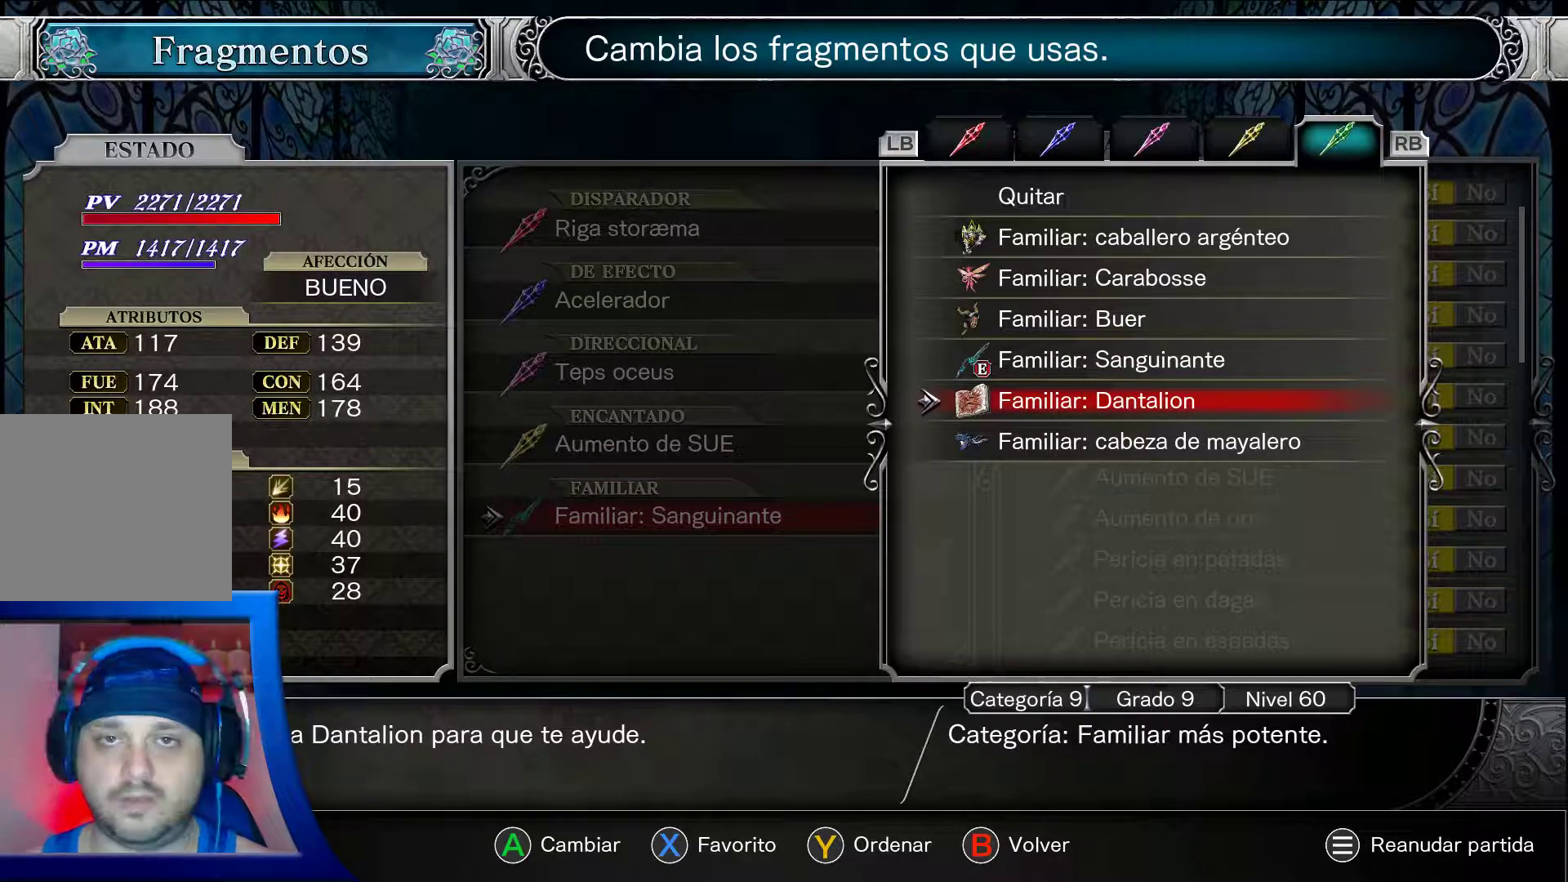
{"buttons": ["A"], "left_stick": "center", "right_stick": "center", "events": []}
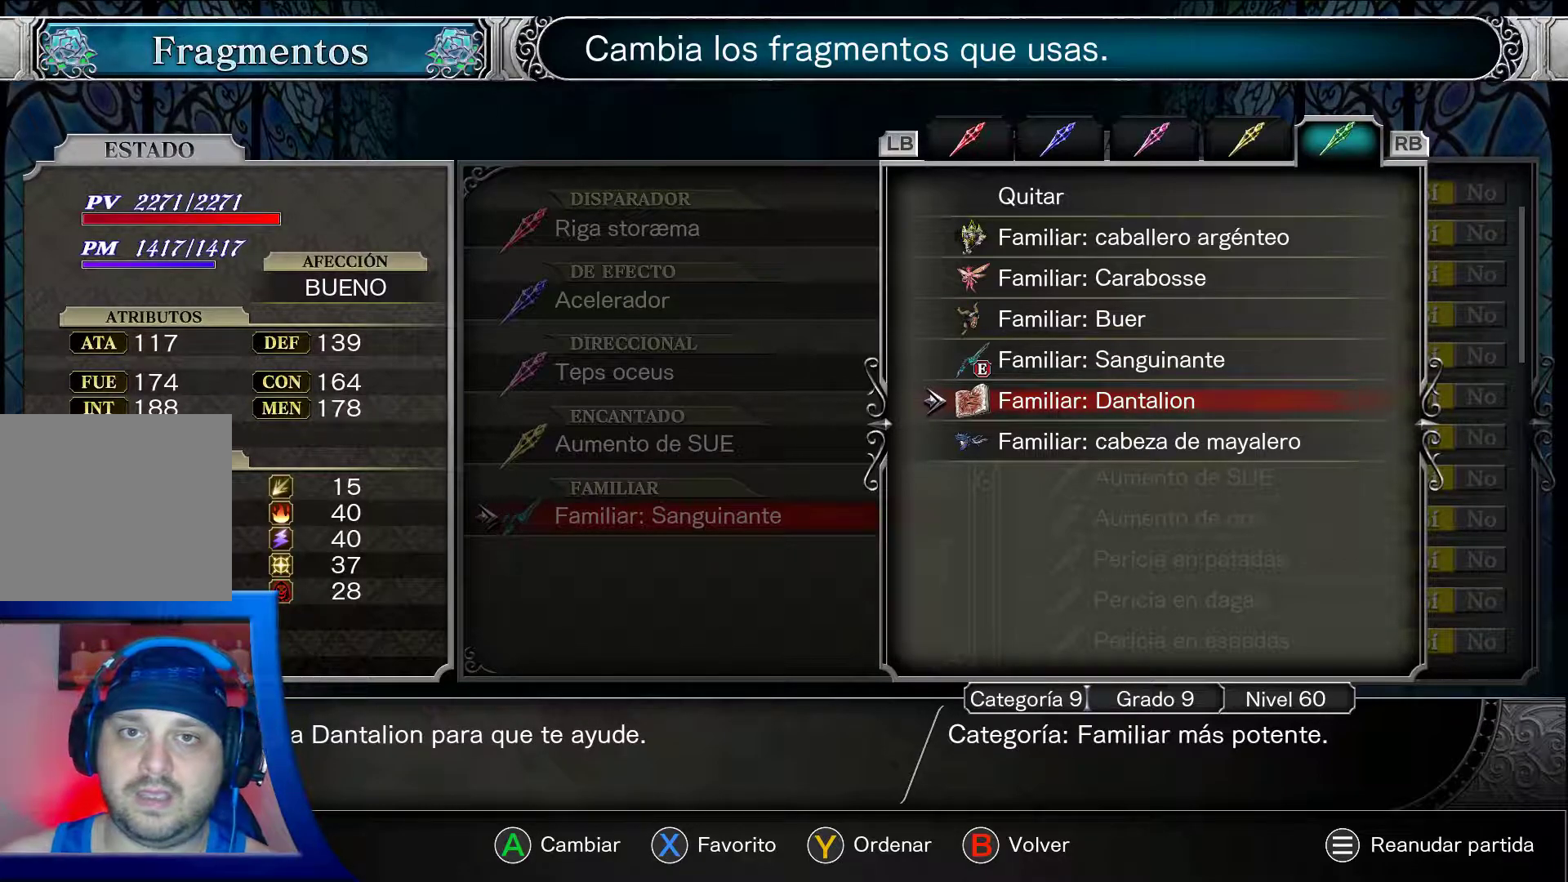
{"buttons": ["A"], "left_stick": "center", "right_stick": "center", "events": []}
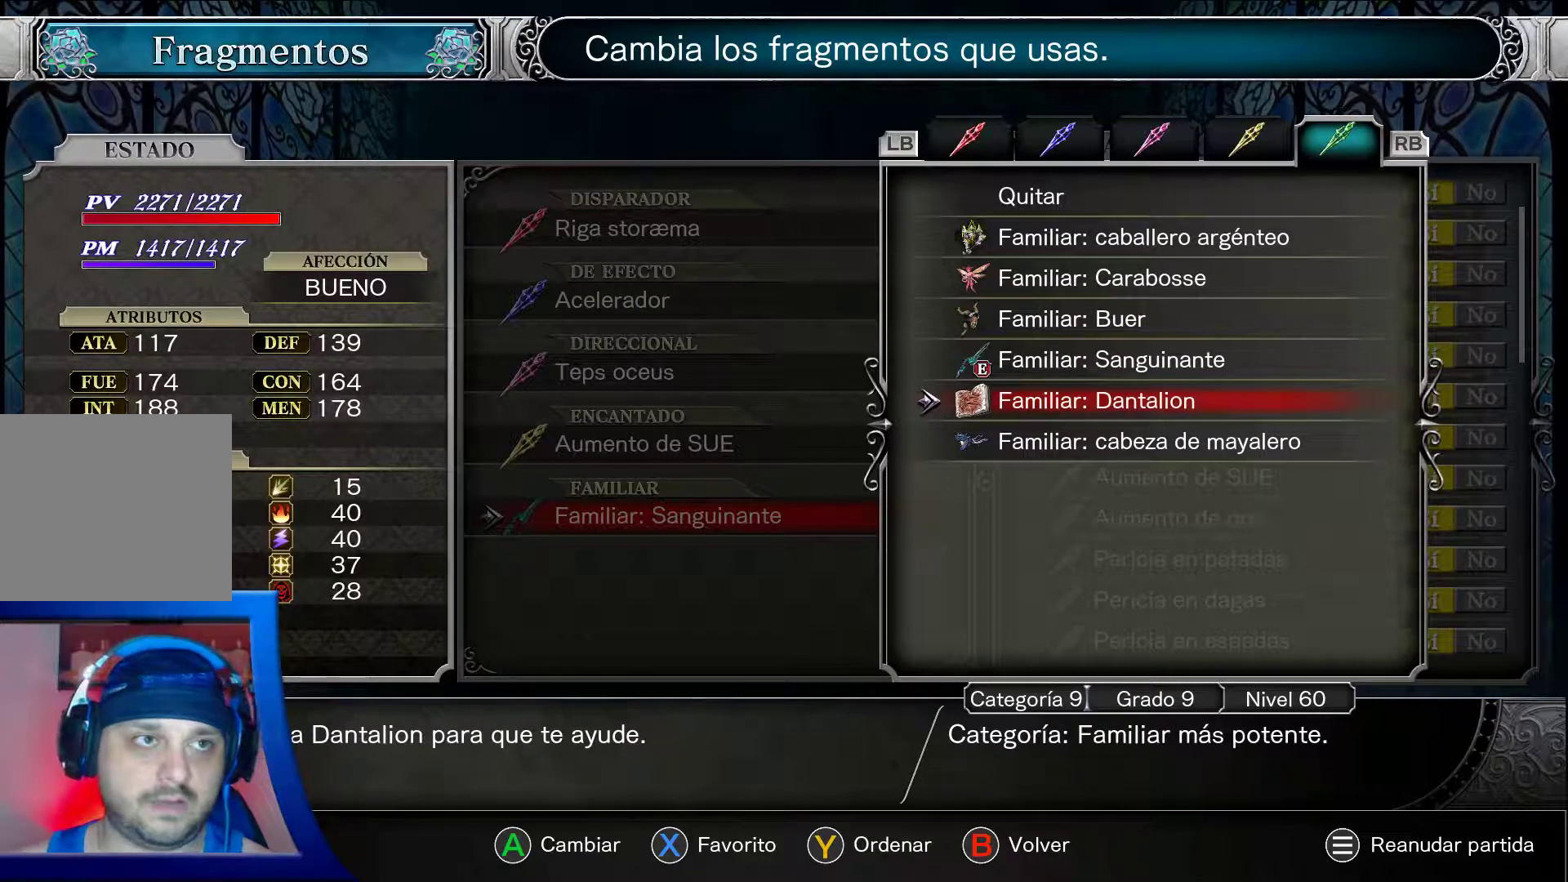
{"buttons": ["A"], "left_stick": "center", "right_stick": "center", "events": []}
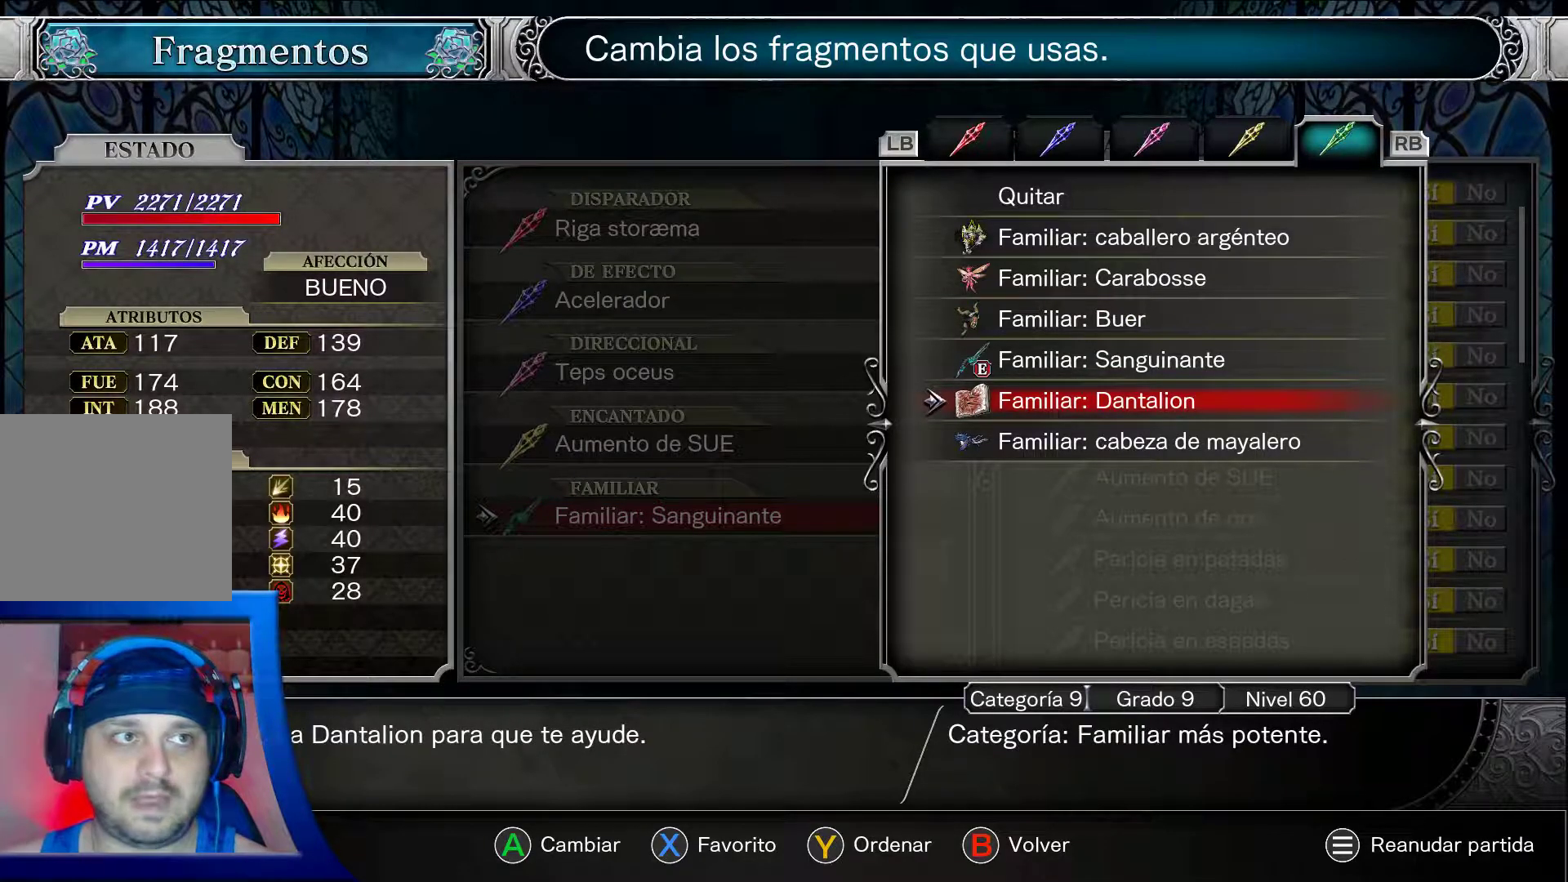
{"buttons": ["A"], "left_stick": "center", "right_stick": "center", "events": []}
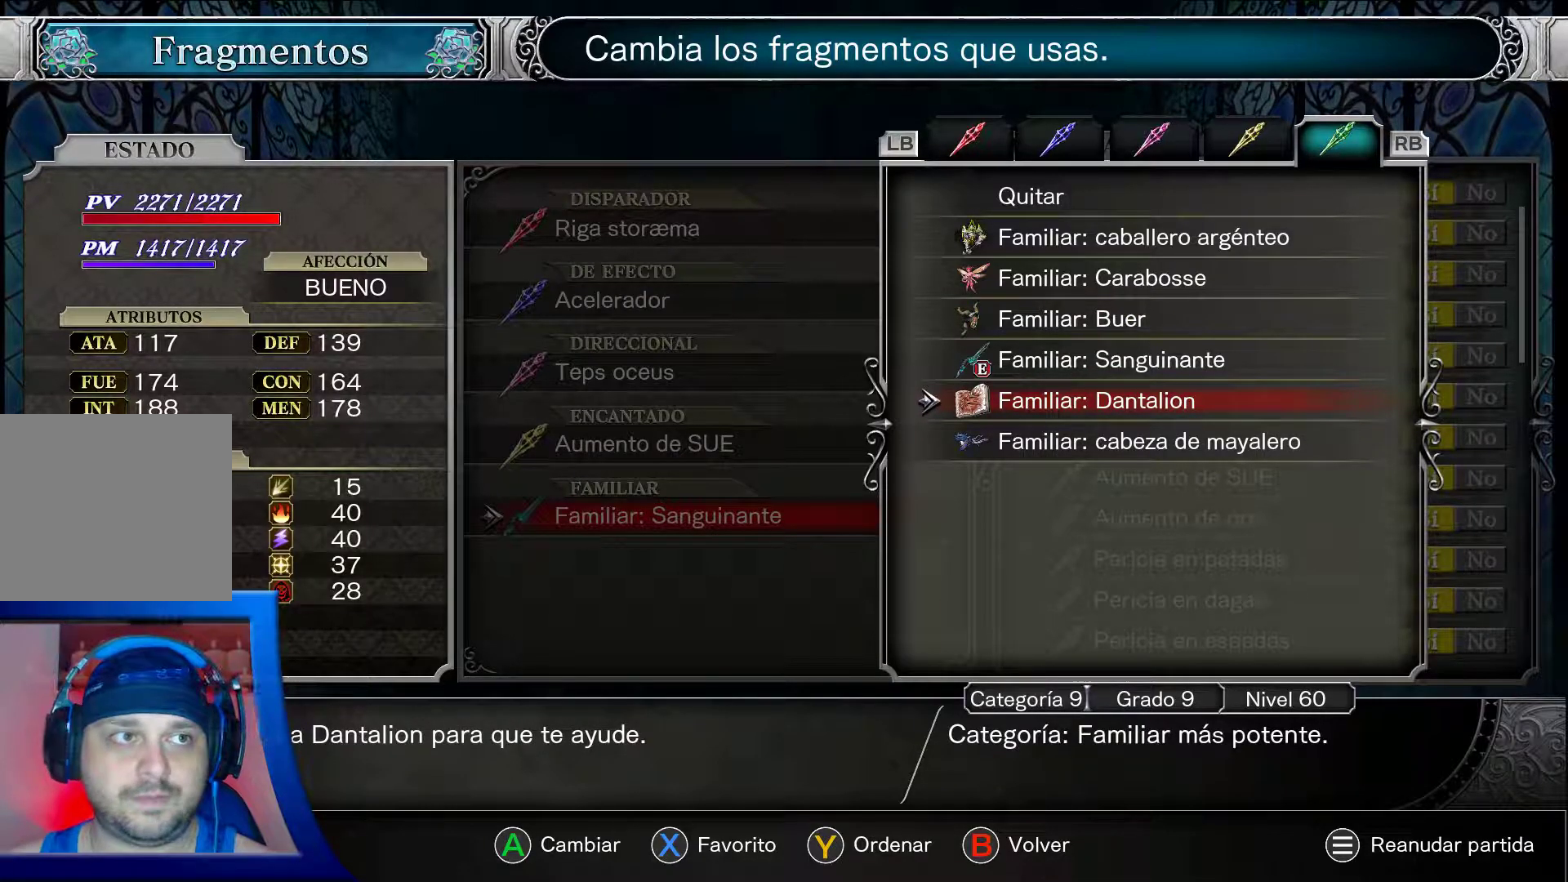
{"buttons": ["A"], "left_stick": "center", "right_stick": "center", "events": []}
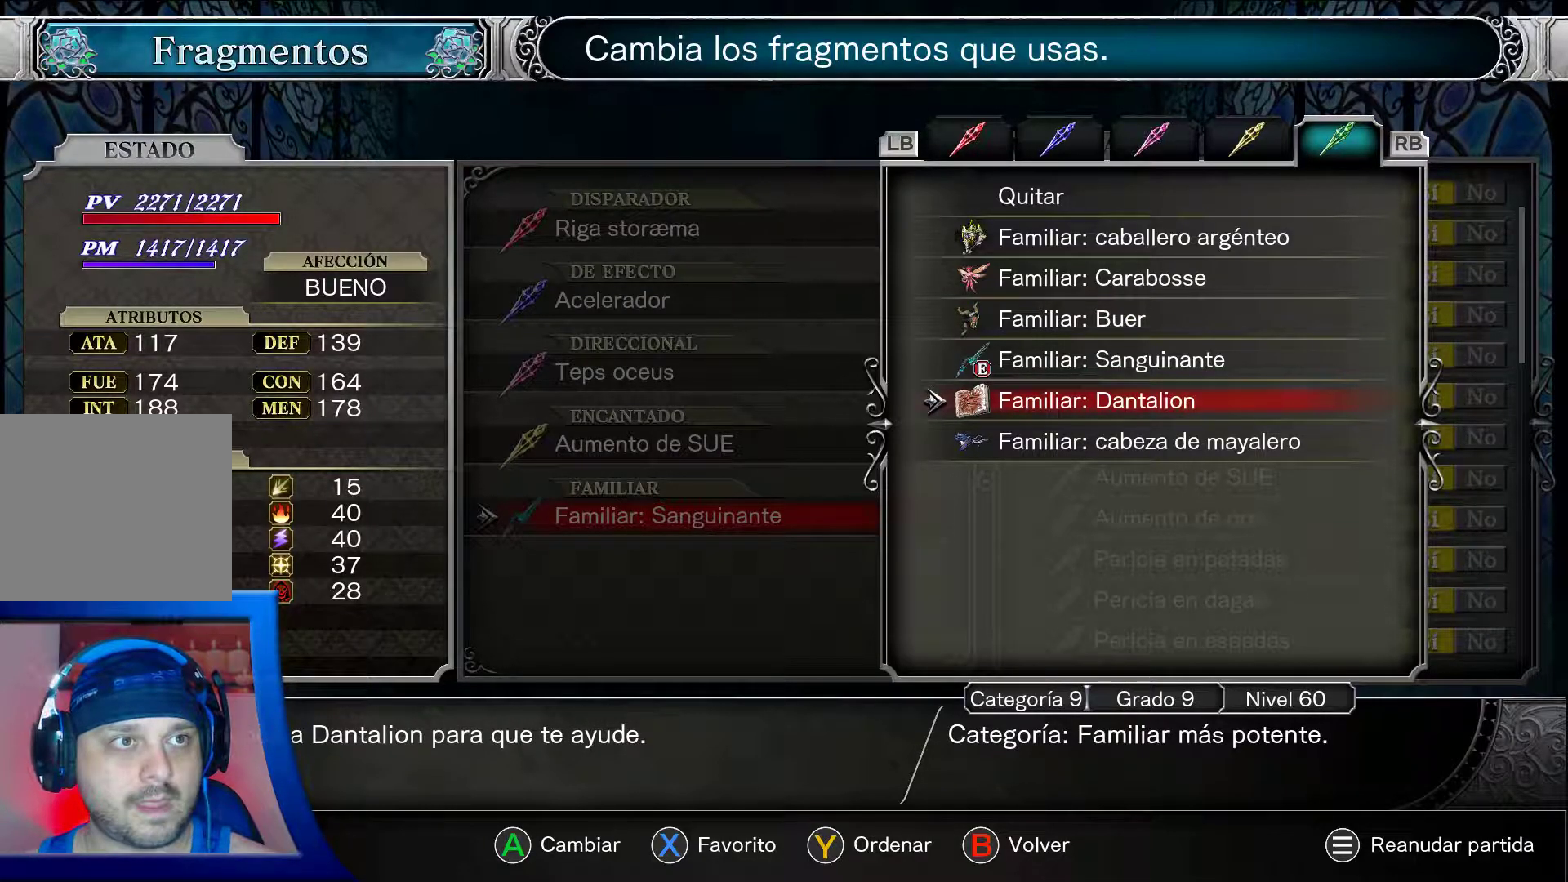
{"buttons": ["A"], "left_stick": "center", "right_stick": "center", "events": []}
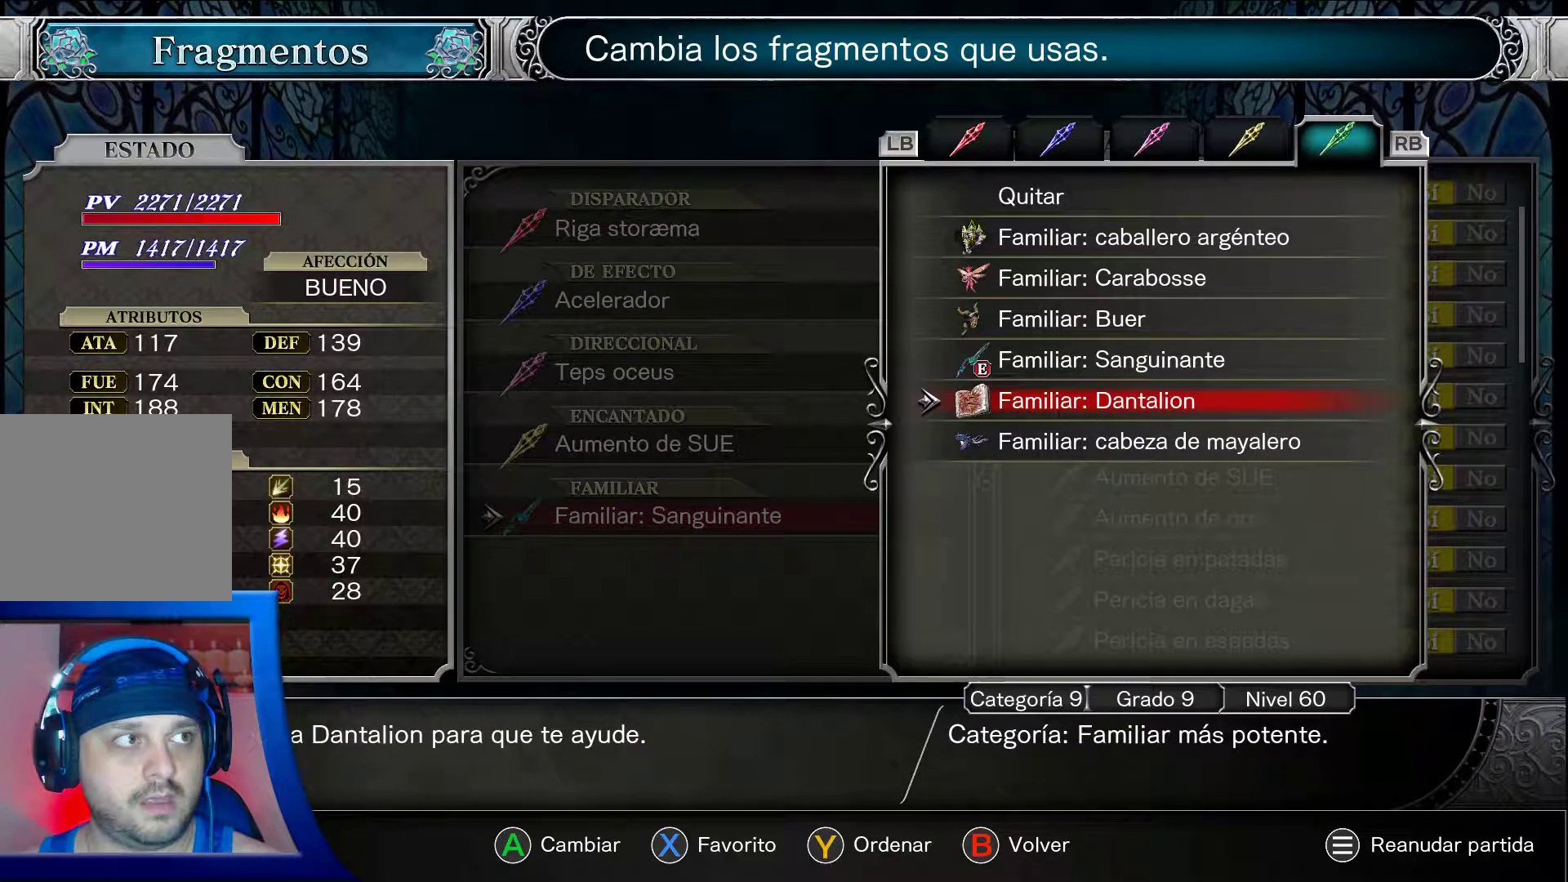
{"buttons": ["A"], "left_stick": "center", "right_stick": "center", "events": []}
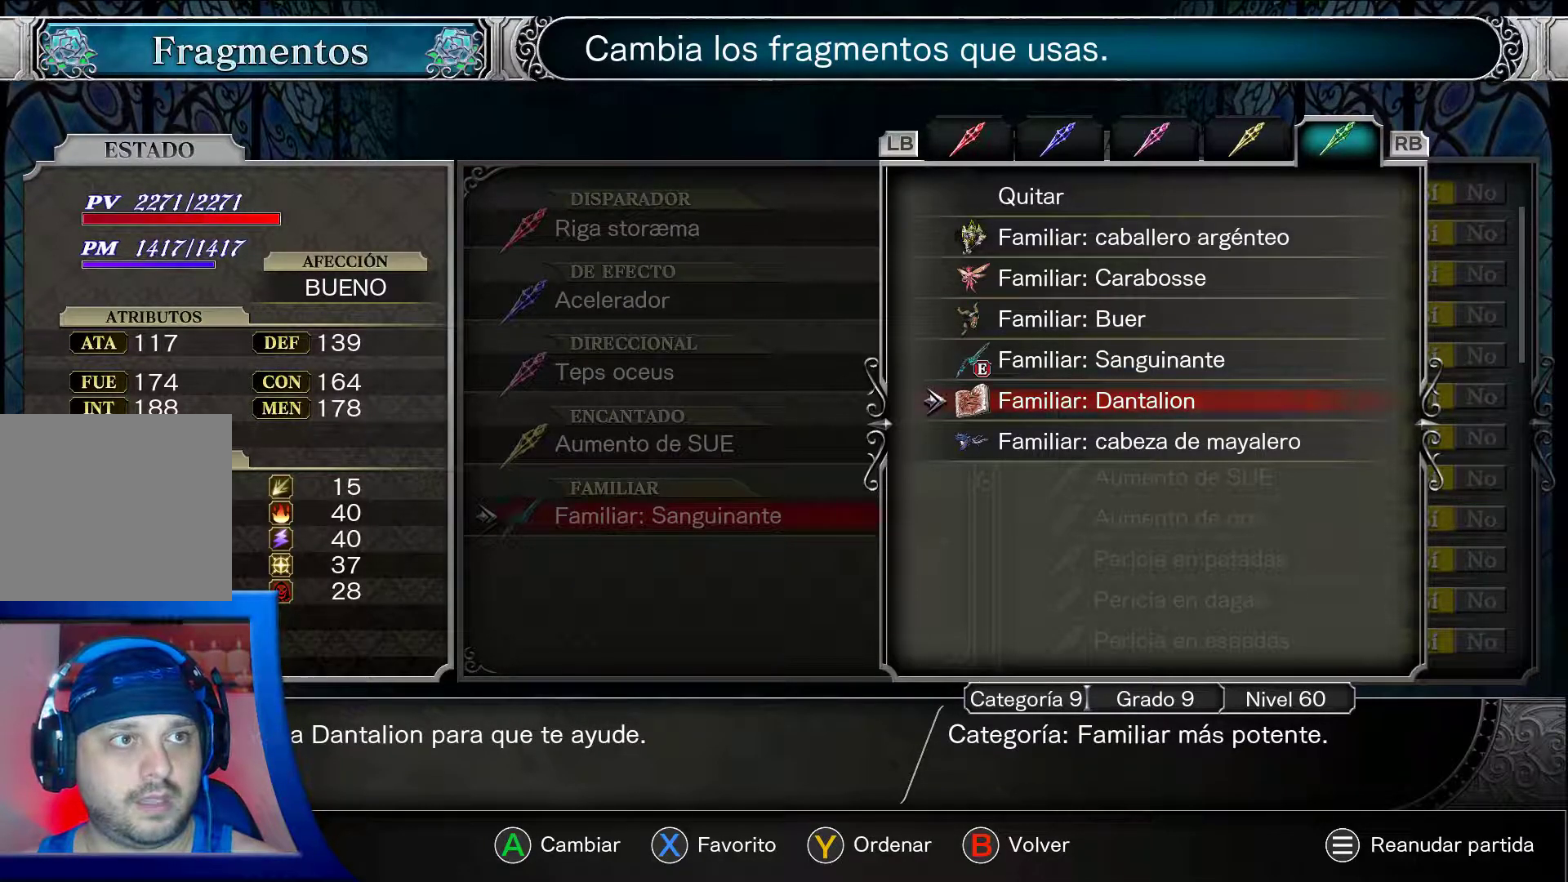
{"buttons": ["A"], "left_stick": "center", "right_stick": "center", "events": []}
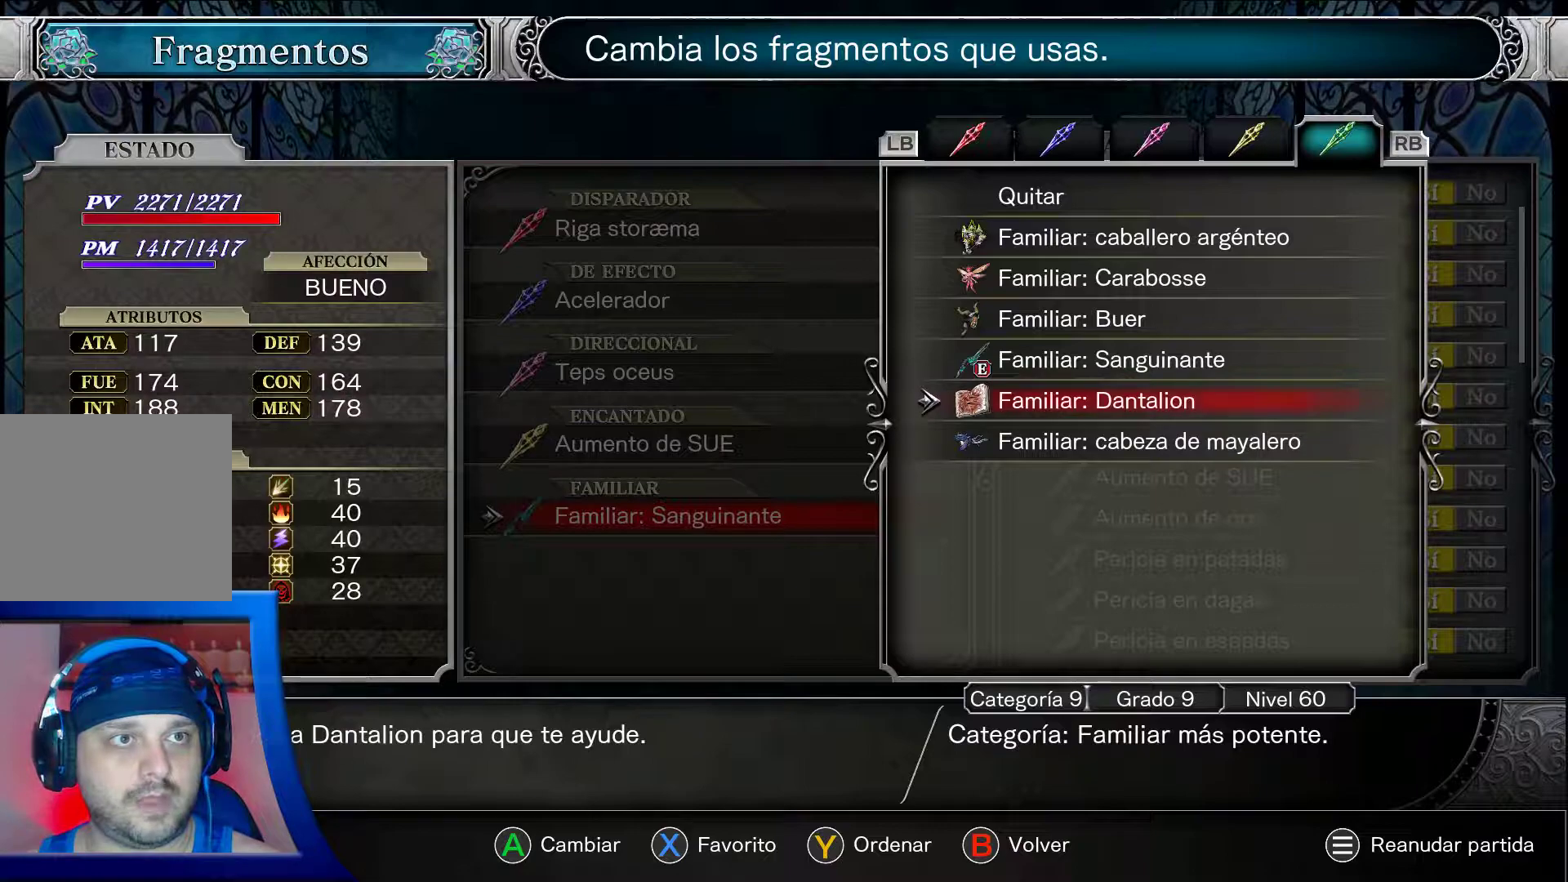
{"buttons": ["A"], "left_stick": "center", "right_stick": "center", "events": []}
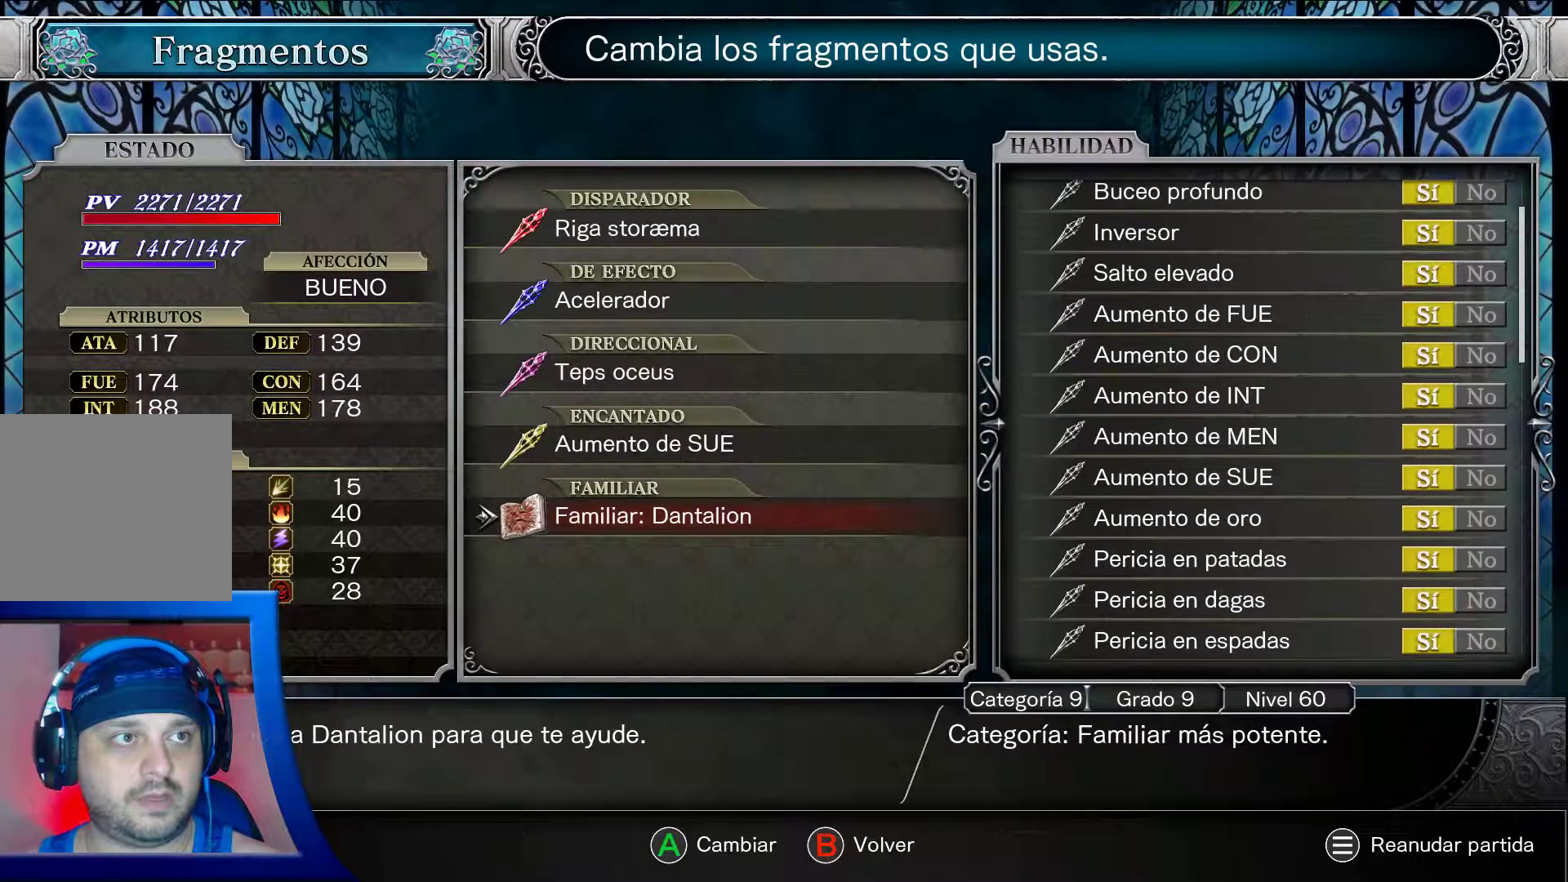
{"buttons": ["A"], "left_stick": "center", "right_stick": "center", "events": []}
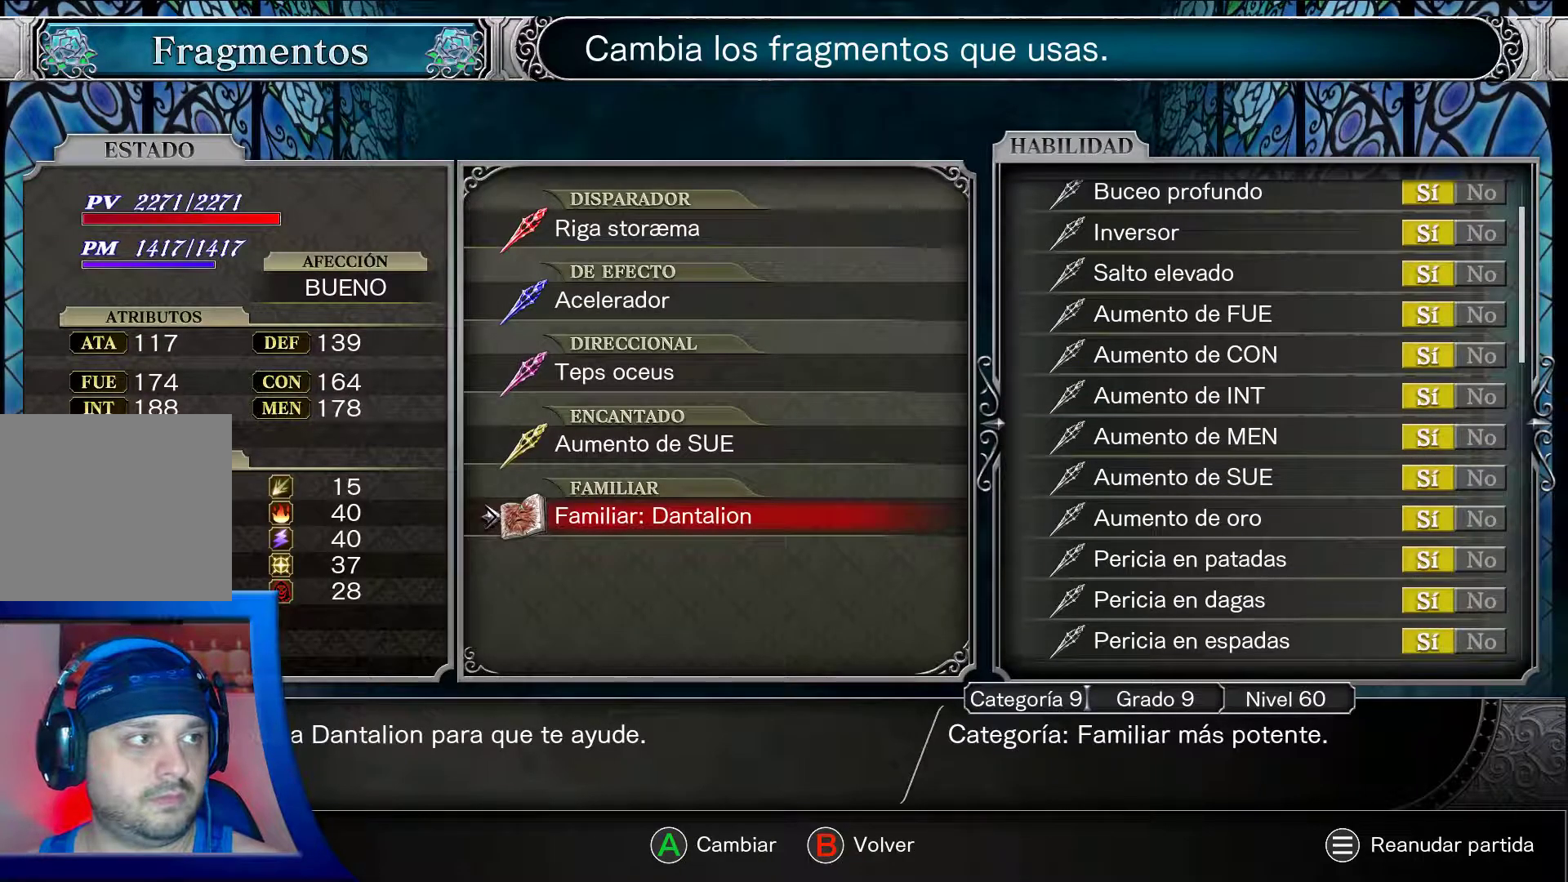
{"buttons": ["A"], "left_stick": "center", "right_stick": "center", "events": []}